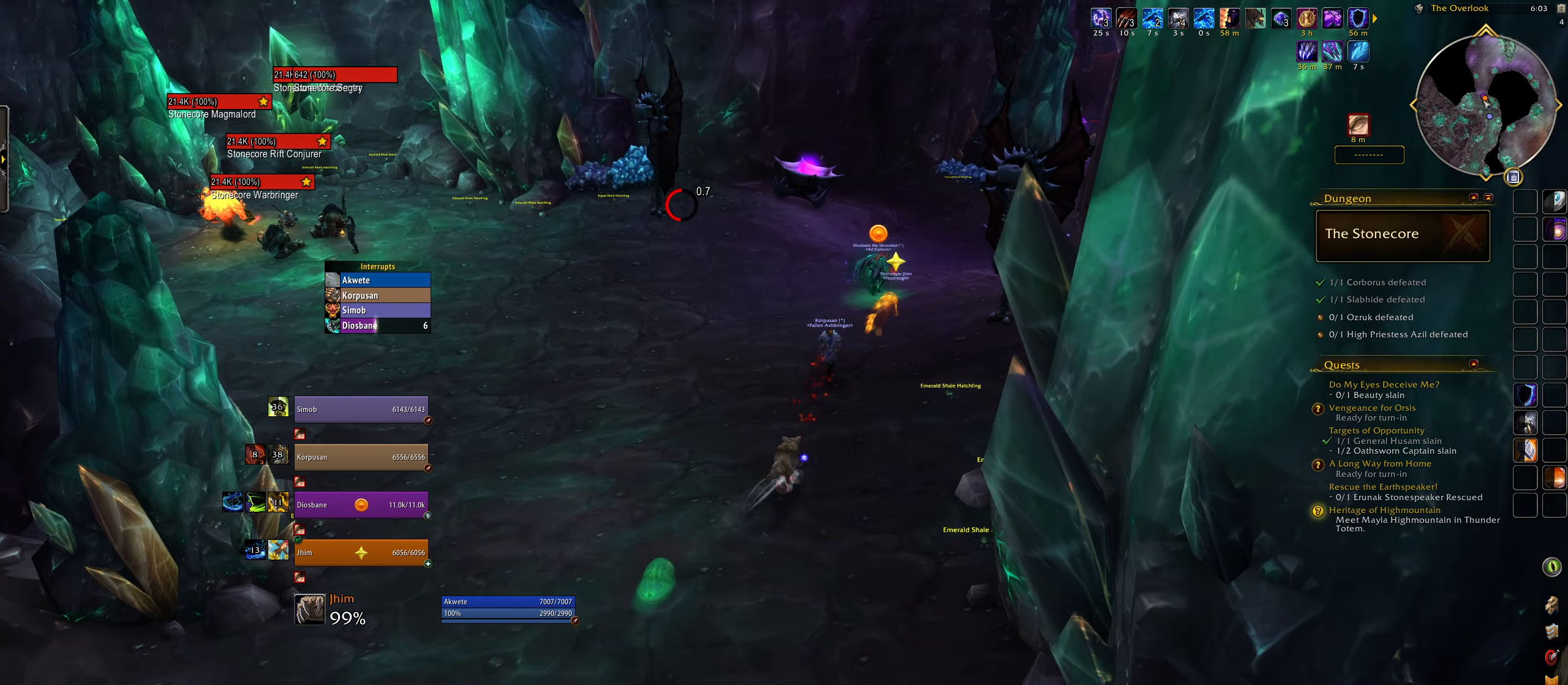
Gameplay with keyboard and mouse; each line is a JSON object with the keys and mouse buttons held at the frame after it. "events" lists presses ("down") and releases ("up") of "1", "2", "3", "4", "5", "a", "alt", "b", "c", "ctrl", "d", "e", "f", "g", "q", "r", "s", "shift", "space", "t", "tab", "w", "z", "mouse_left", "mouse_wheel", "mouse_right", "mouse_mb4" and "mouse_mb5" between this image and that frame as [ms after this image, input, new state], when the widget could be followed in between. "mouse_left", "mouse_wheel", "mouse_right", "mouse_mb4", "mouse_mb5" = the "left", "wheel", "right", "mb4", "mb5" buttons of the "mouse" list. No other keys are recorded. "wheel" means that the mouse wheel is clicked or scrolled. Mouse movement is not recorded.
{"keys": ["w"], "mouse": ["right"], "events": []}
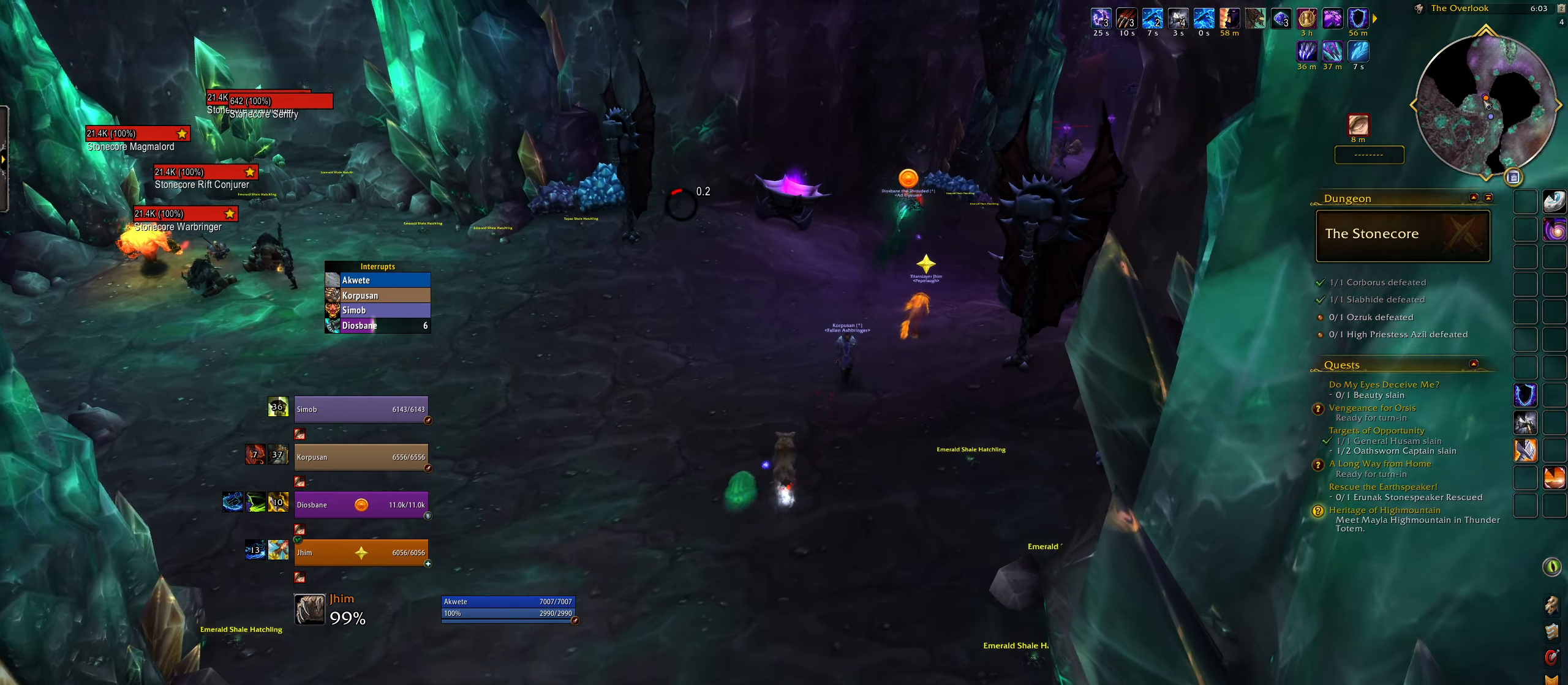
{"keys": ["w"], "mouse": ["right"], "events": []}
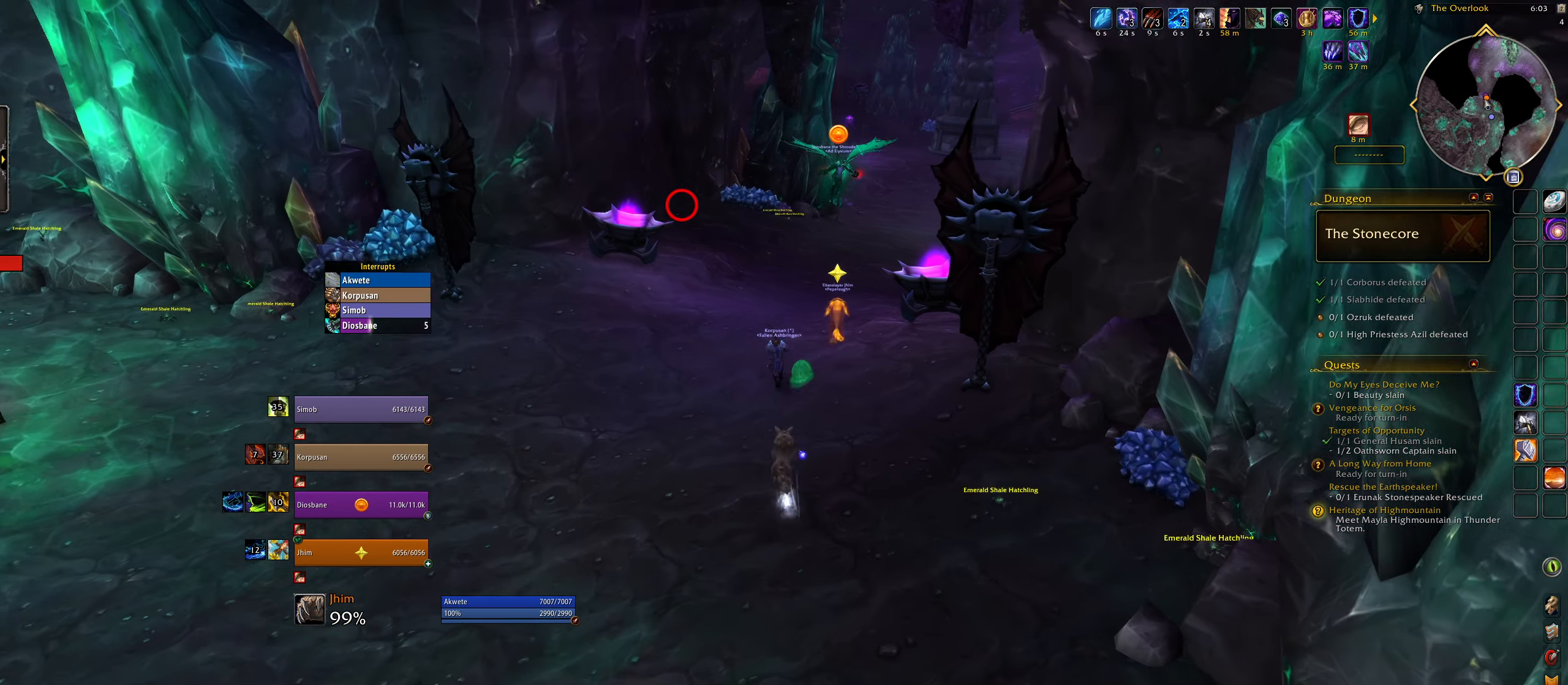
{"keys": ["w"], "mouse": ["right"], "events": []}
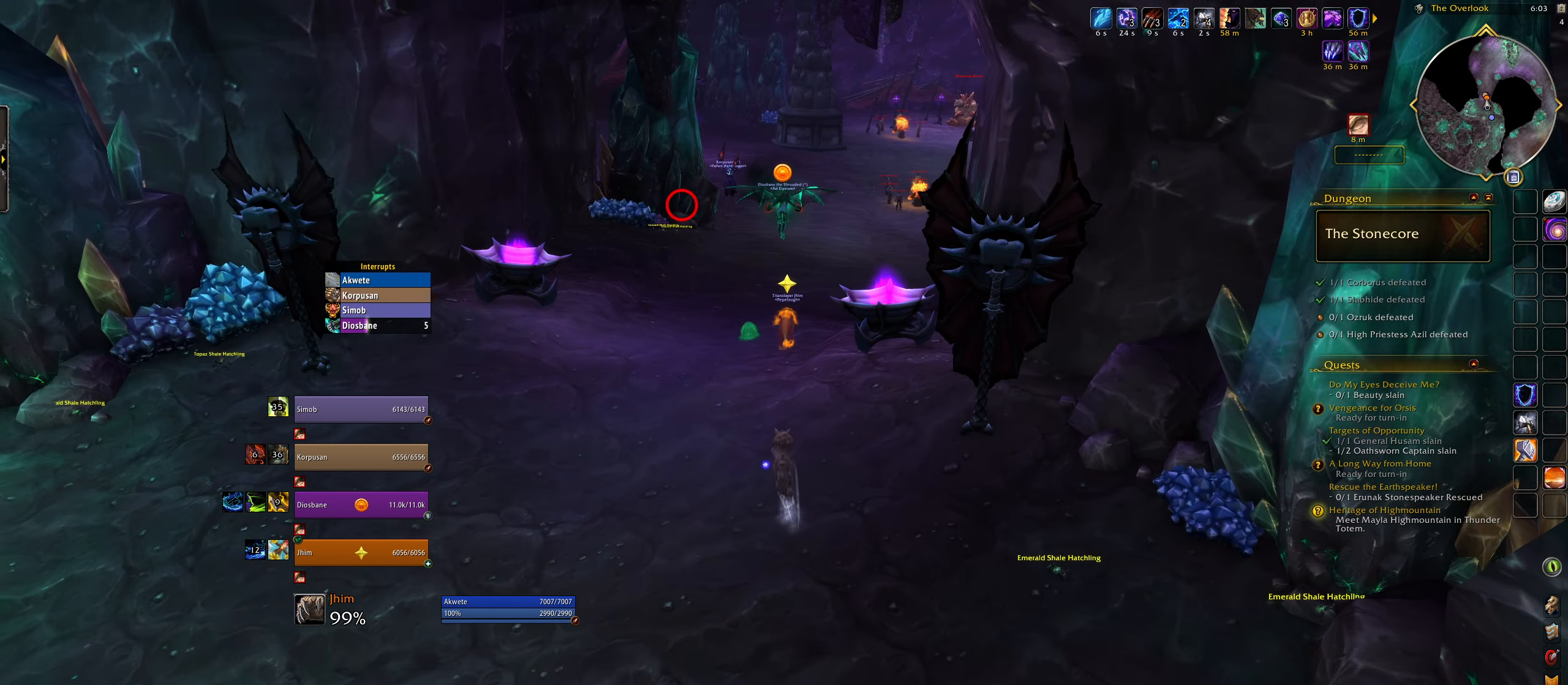
{"keys": ["w"], "mouse": ["left"], "events": [[150, "mouse_left", "down"], [150, "mouse_right", "up"], [200, "space", "down"], [367, "space", "up"]]}
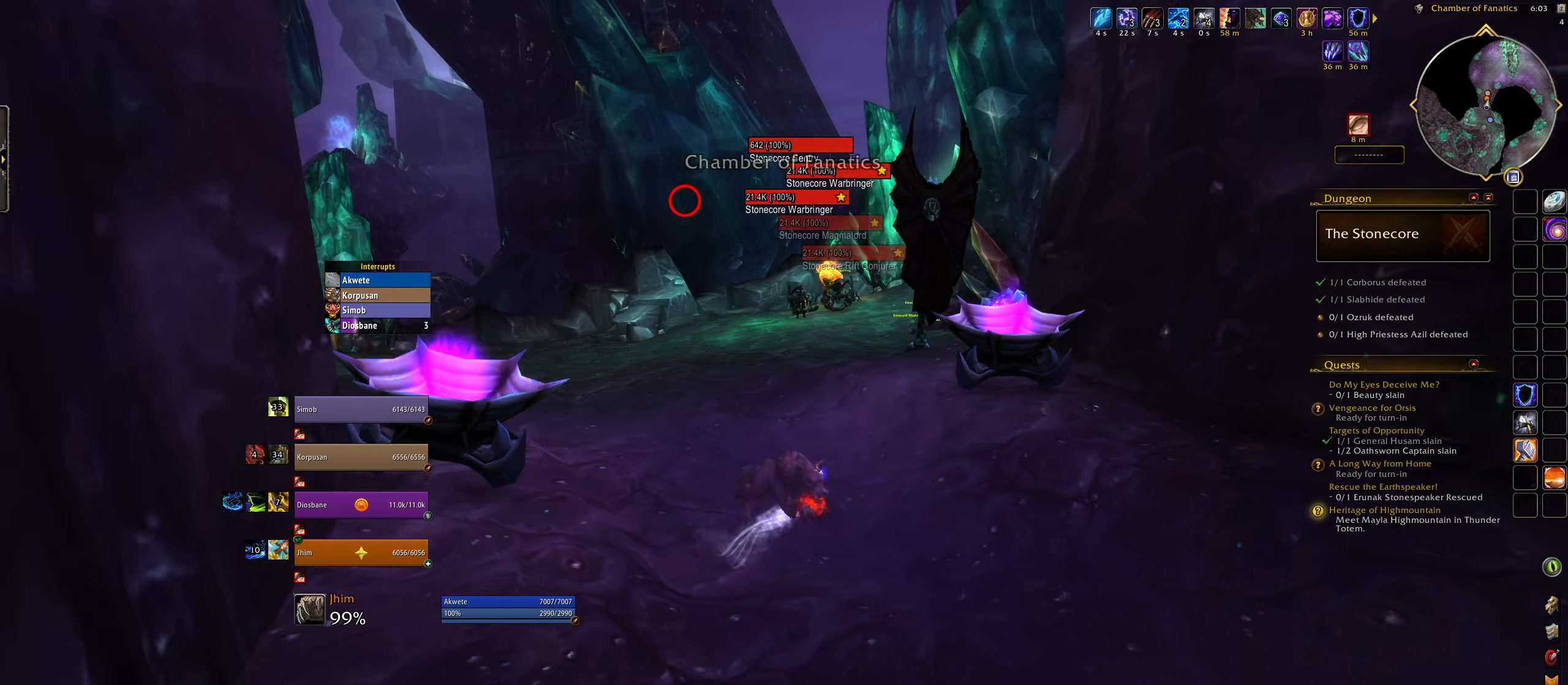
{"keys": ["w"], "mouse": ["left"], "events": [[17, "d", "down"], [133, "d", "up"]]}
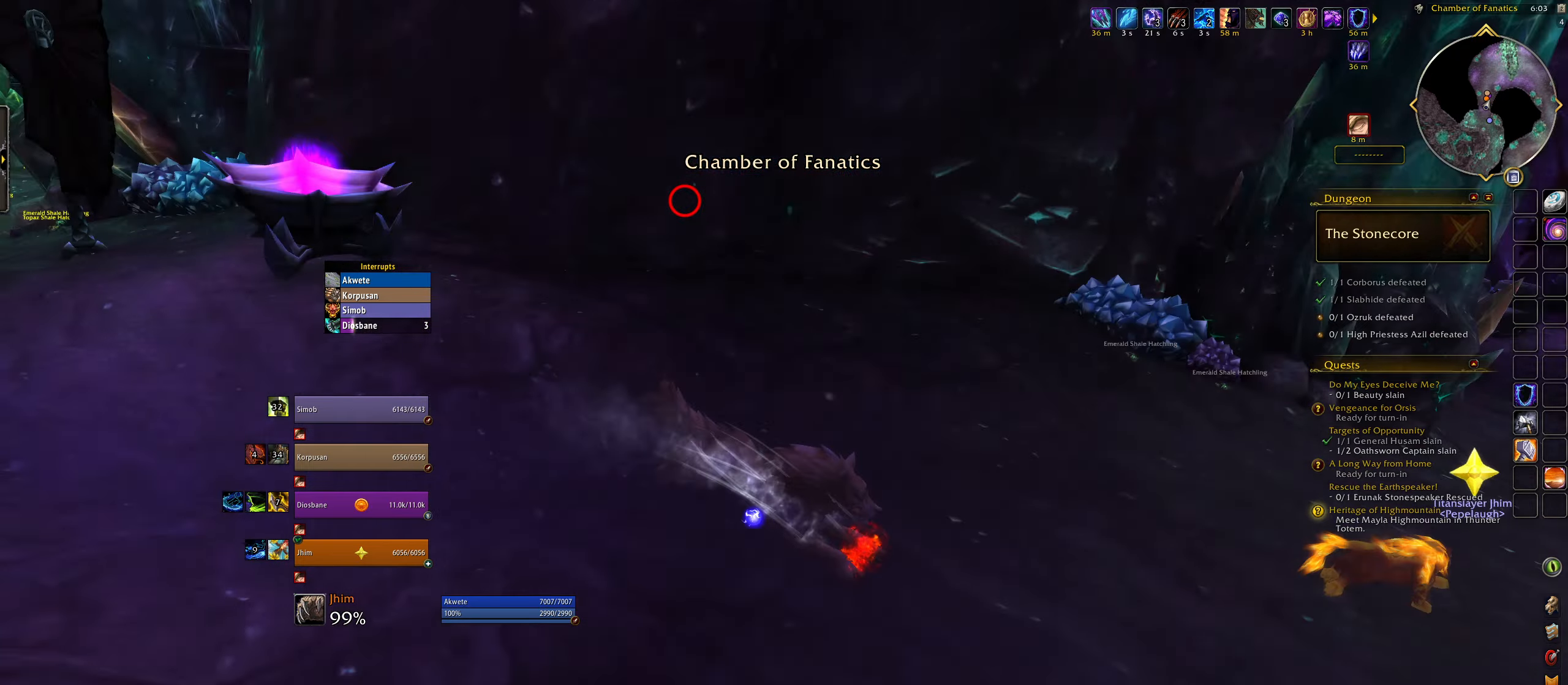
{"keys": ["space", "w"], "mouse": ["right"], "events": [[133, "mouse_left", "up"], [317, "mouse_right", "down"], [483, "space", "down"]]}
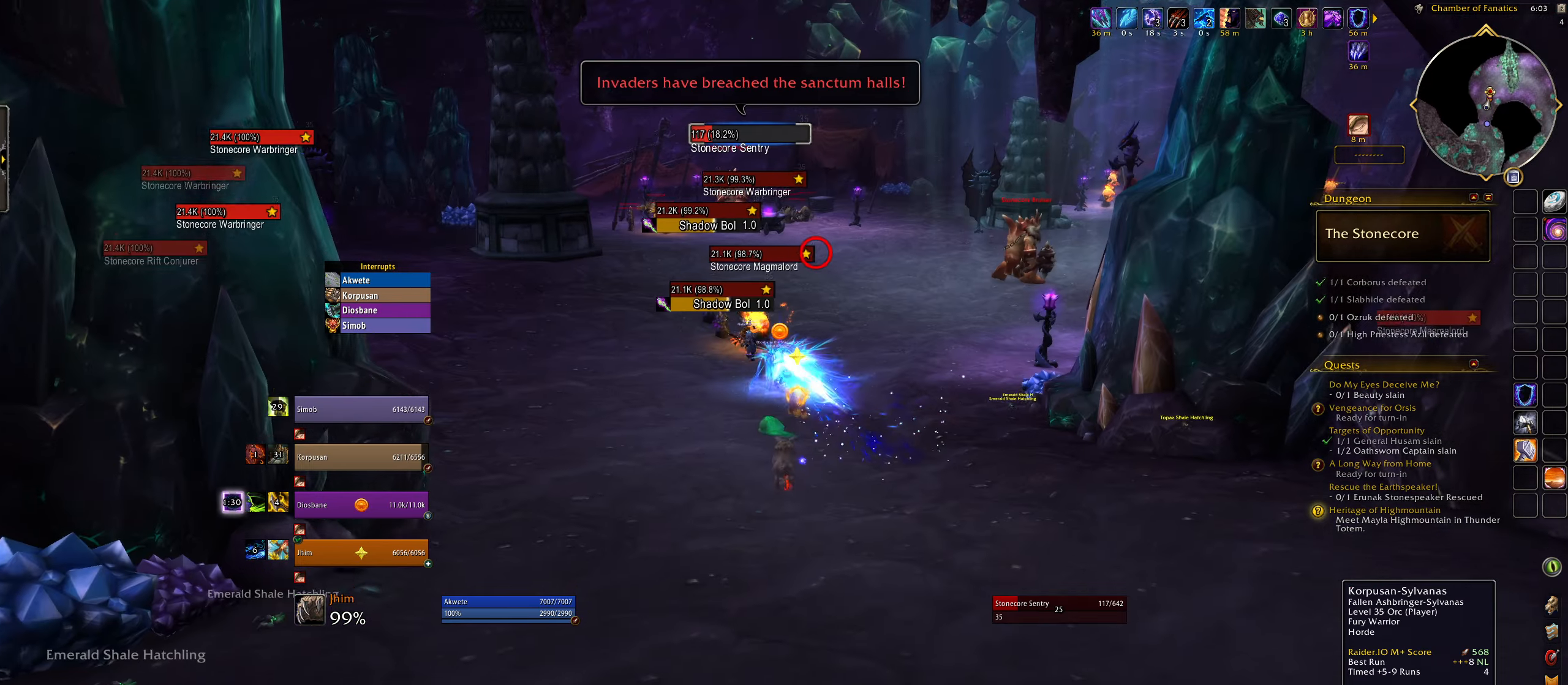
{"keys": ["w"], "mouse": ["right"], "events": [[167, "space", "up"]]}
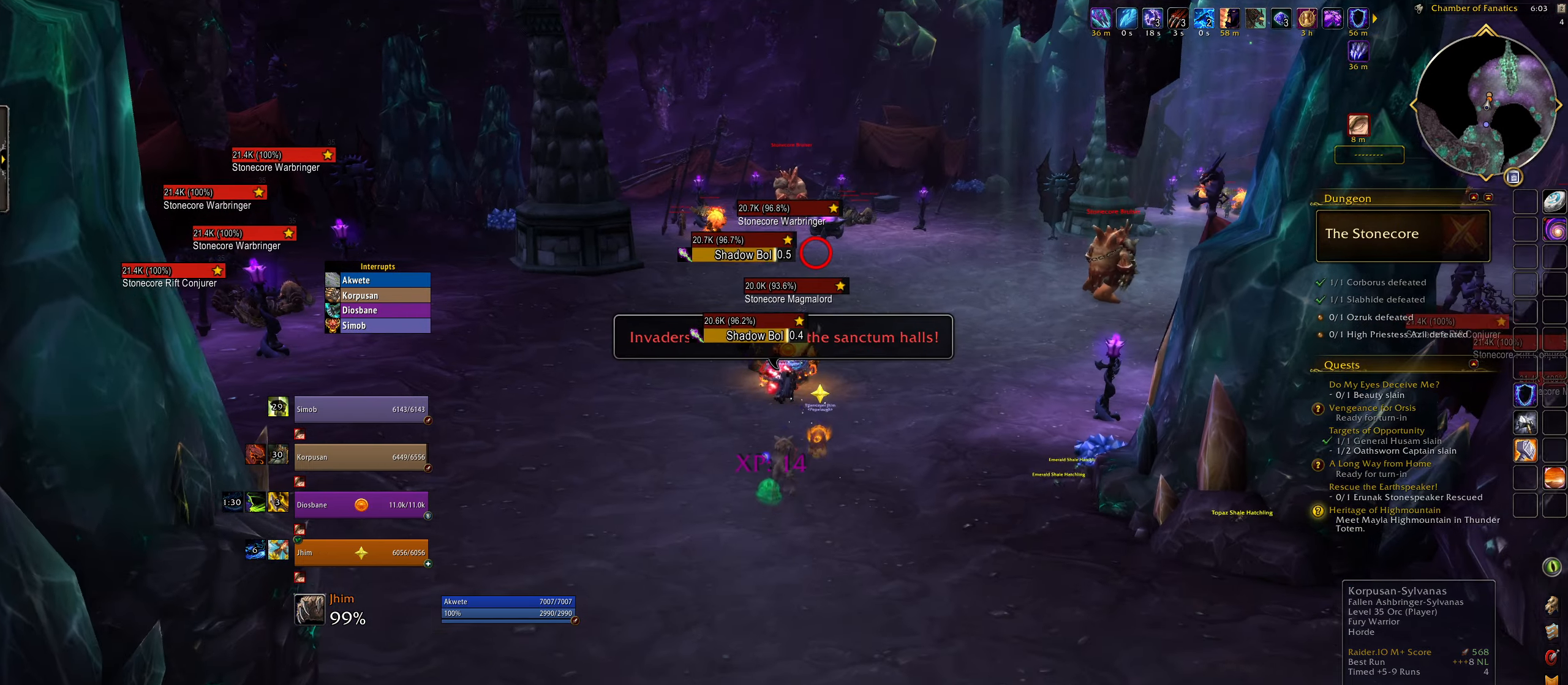
{"keys": ["w"], "mouse": ["right"], "events": [[300, "tab", "down"], [417, "tab", "up"]]}
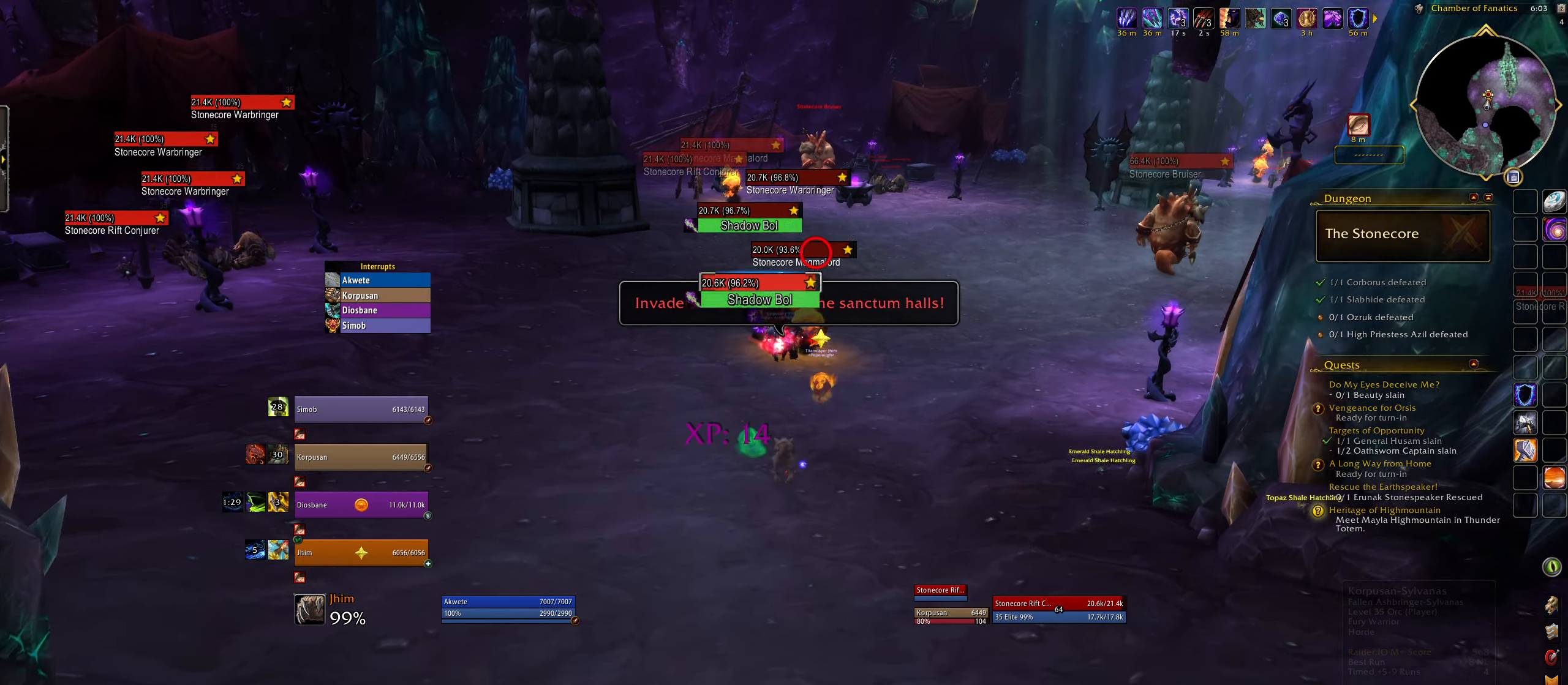
{"keys": ["w"], "mouse": ["right"], "events": [[267, "mouse_wheel", "down"], [400, "mouse_wheel", "up"]]}
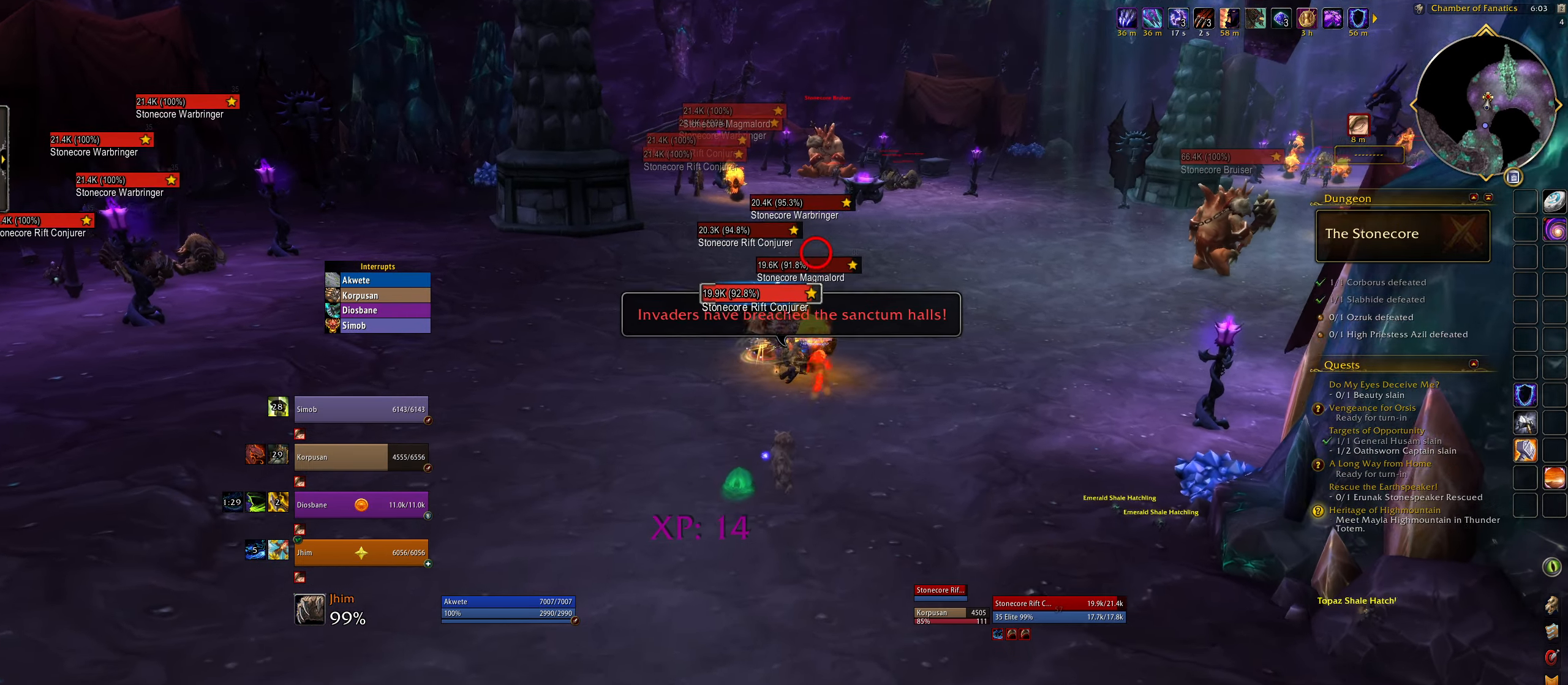
{"keys": ["w"], "mouse": [], "events": [[217, "mouse_right", "up"], [383, "mouse_right", "down"], [467, "mouse_right", "up"]]}
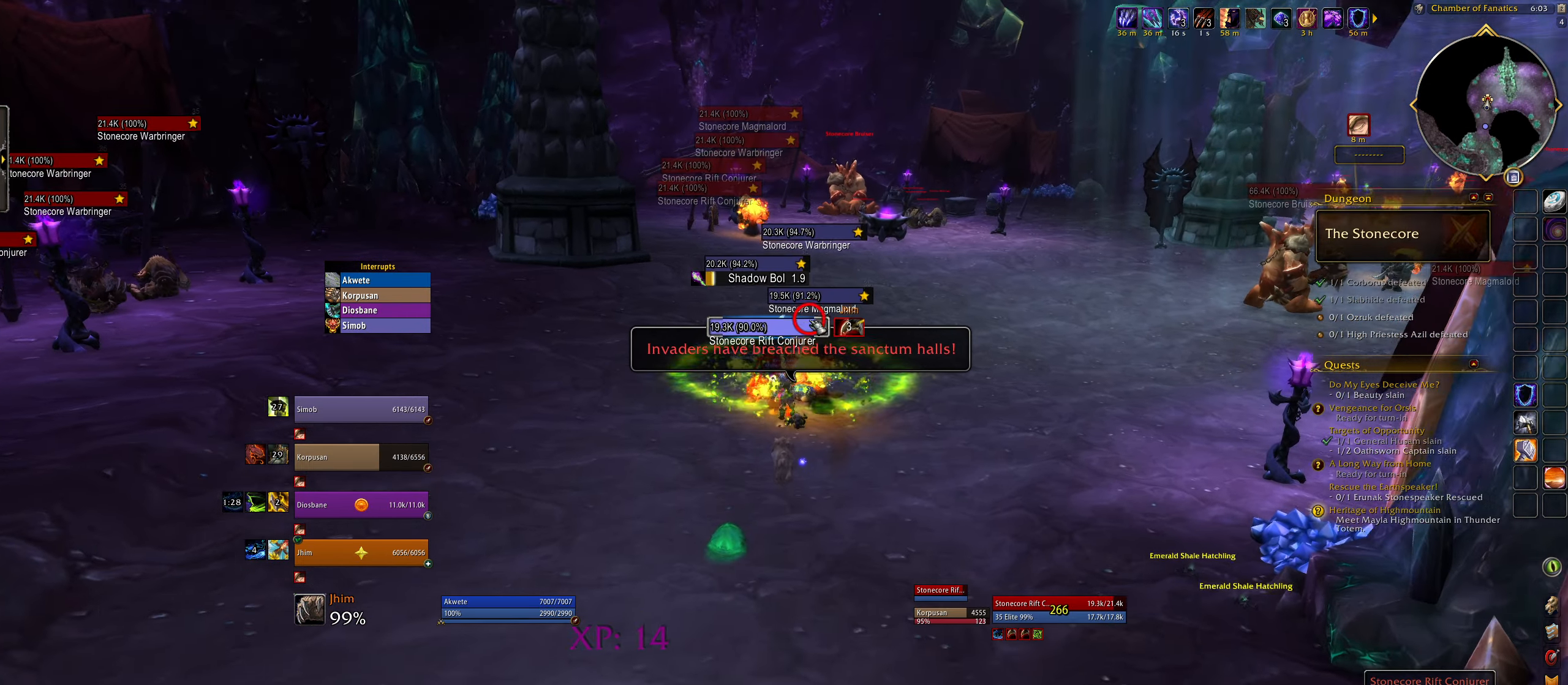
{"keys": ["w"], "mouse": ["right"], "events": [[417, "mouse_right", "down"]]}
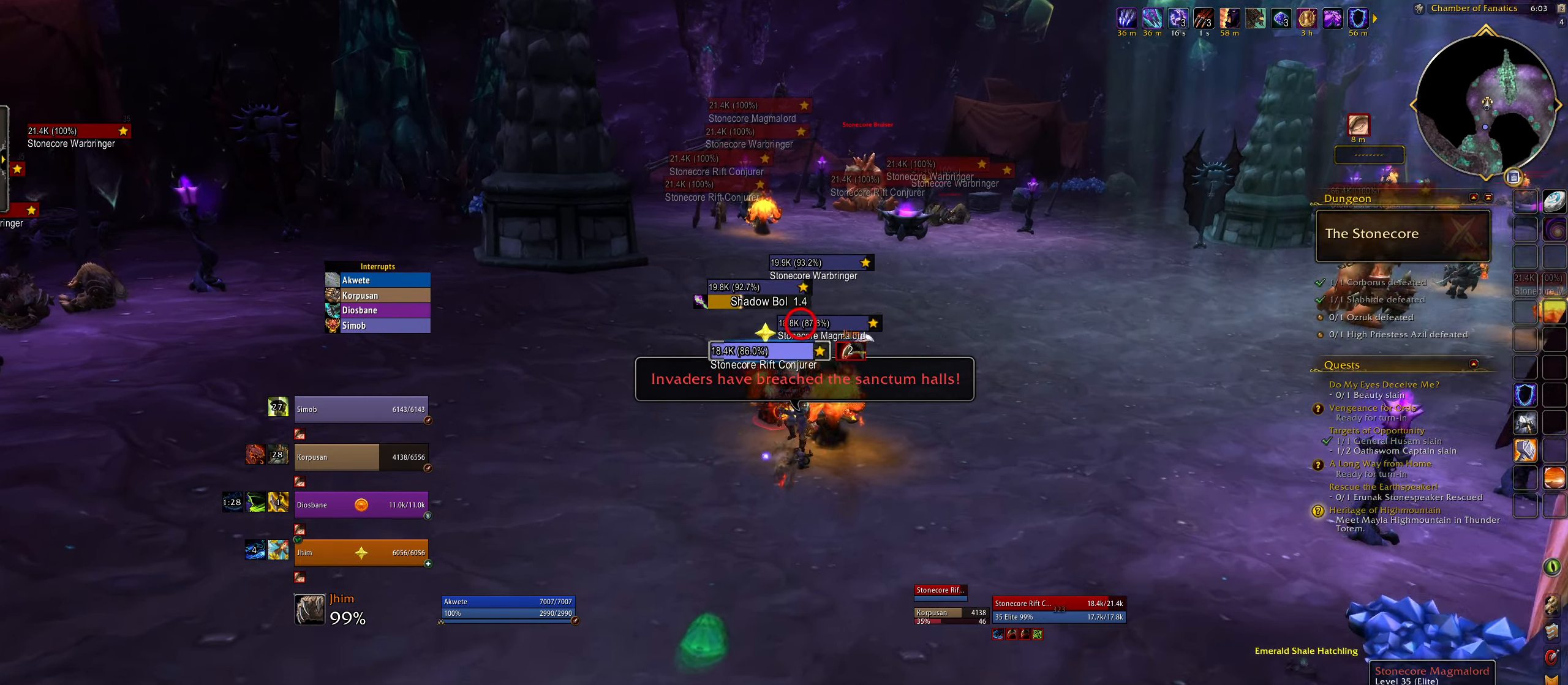
{"keys": ["e"], "mouse": [], "events": [[17, "mouse_left", "down"], [150, "b", "down"], [150, "mouse_left", "up"], [150, "q", "down"], [267, "b", "up"], [317, "mouse_right", "up"], [350, "b", "down"], [350, "q", "up"], [417, "w", "up"], [450, "e", "down"], [467, "b", "up"]]}
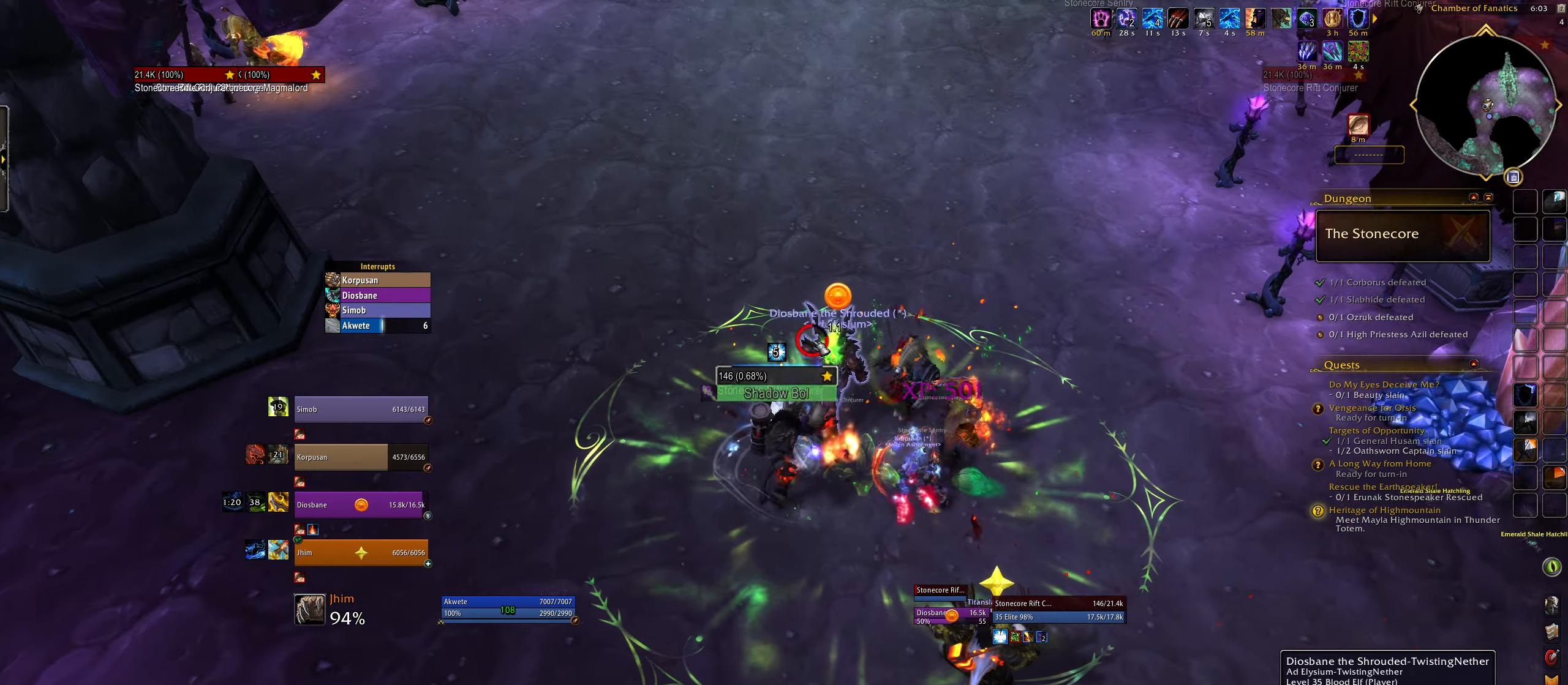
{"keys": ["e", "w"], "mouse": [], "events": [[150, "q", "down"], [183, "e", "up"], [250, "w", "down"], [317, "q", "up"], [383, "e", "down"], [450, "mouse_right", "down"], [500, "mouse_right", "up"]]}
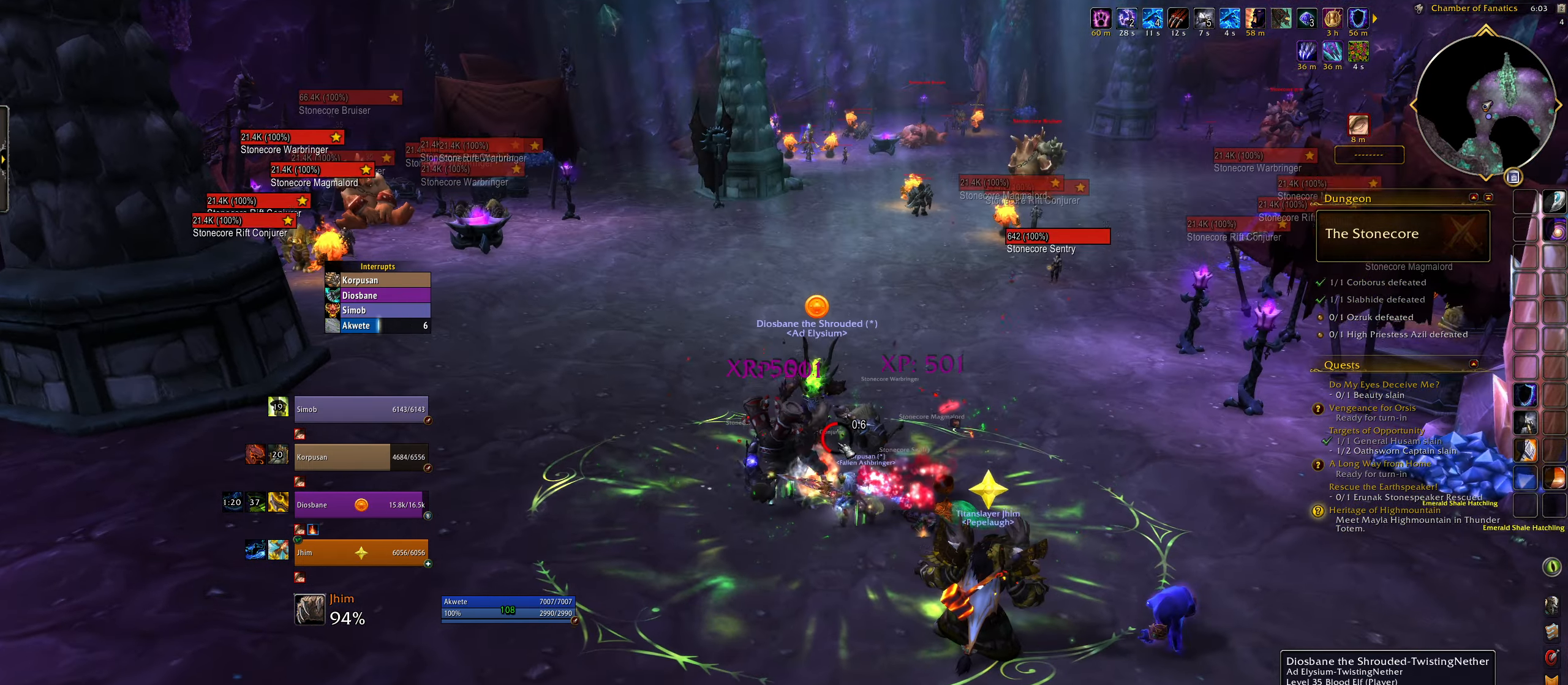
{"keys": [], "mouse": [], "events": [[200, "mouse_right", "down"], [250, "w", "up"], [267, "mouse_right", "up"], [283, "e", "up"], [367, "mouse_right", "down"], [433, "mouse_right", "up"]]}
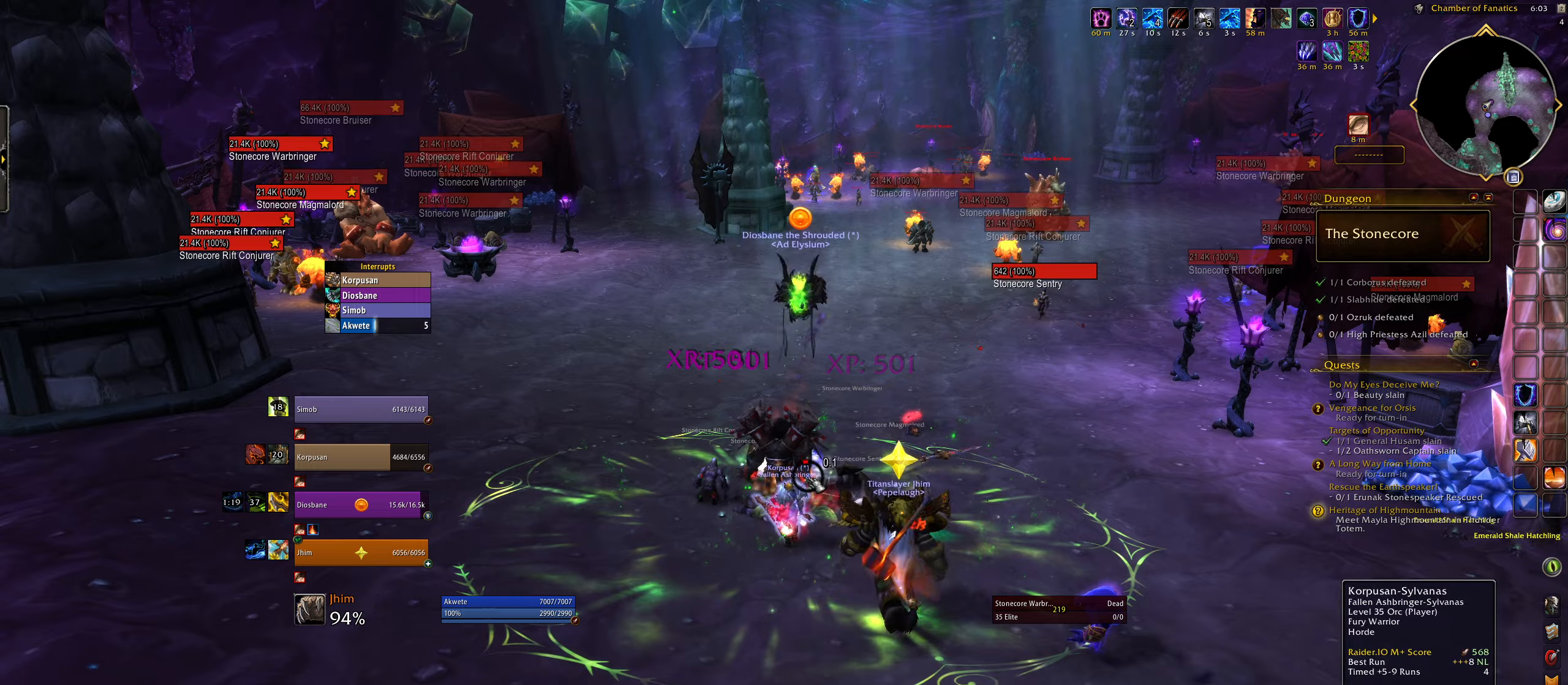
{"keys": ["w"], "mouse": [], "events": [[33, "w", "down"], [50, "mouse_right", "down"], [250, "mouse_right", "up"], [300, "q", "down"], [483, "q", "up"]]}
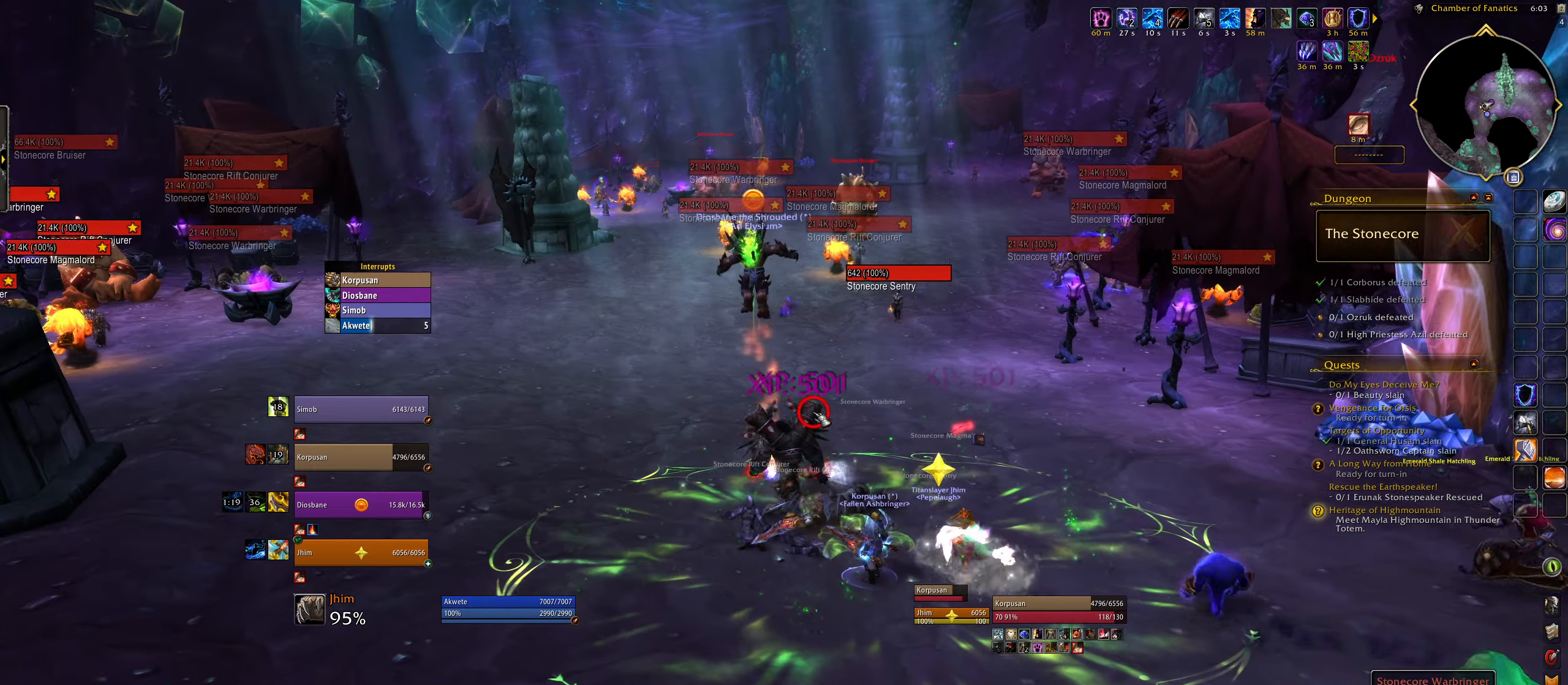
{"keys": ["w"], "mouse": [], "events": [[233, "q", "down"], [400, "q", "up"]]}
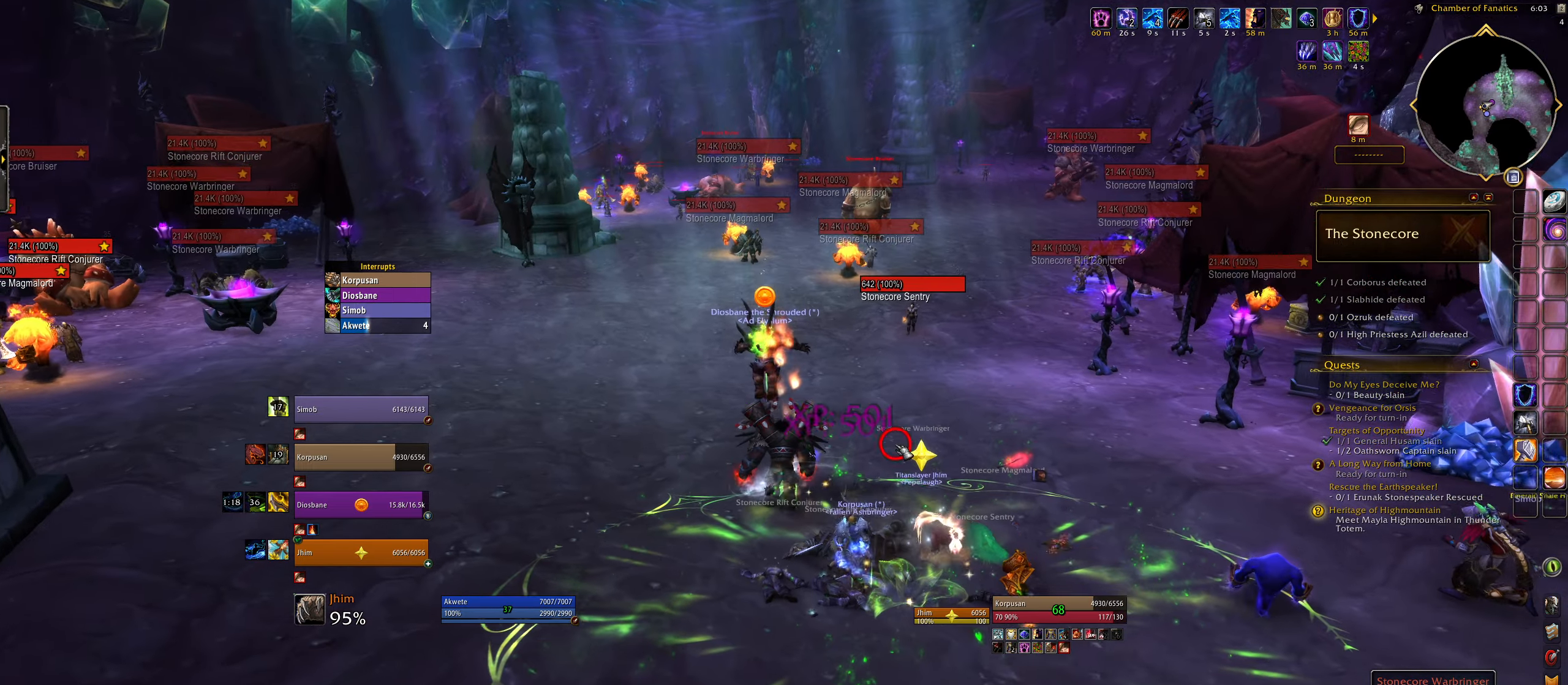
{"keys": ["w"], "mouse": [], "events": [[150, "q", "down"], [317, "q", "up"]]}
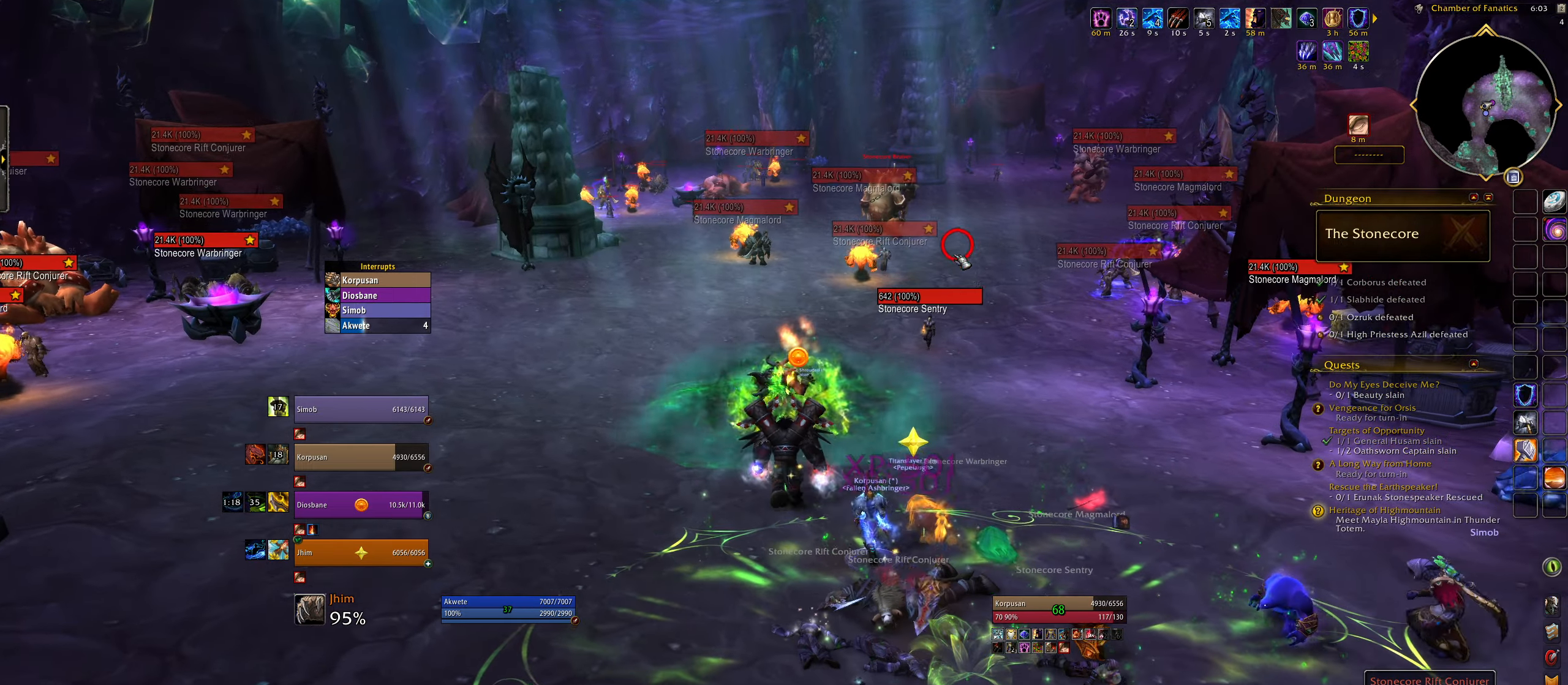
{"keys": ["w"], "mouse": ["right"], "events": [[150, "mouse_left", "down"], [217, "mouse_left", "up"], [367, "mouse_right", "down"]]}
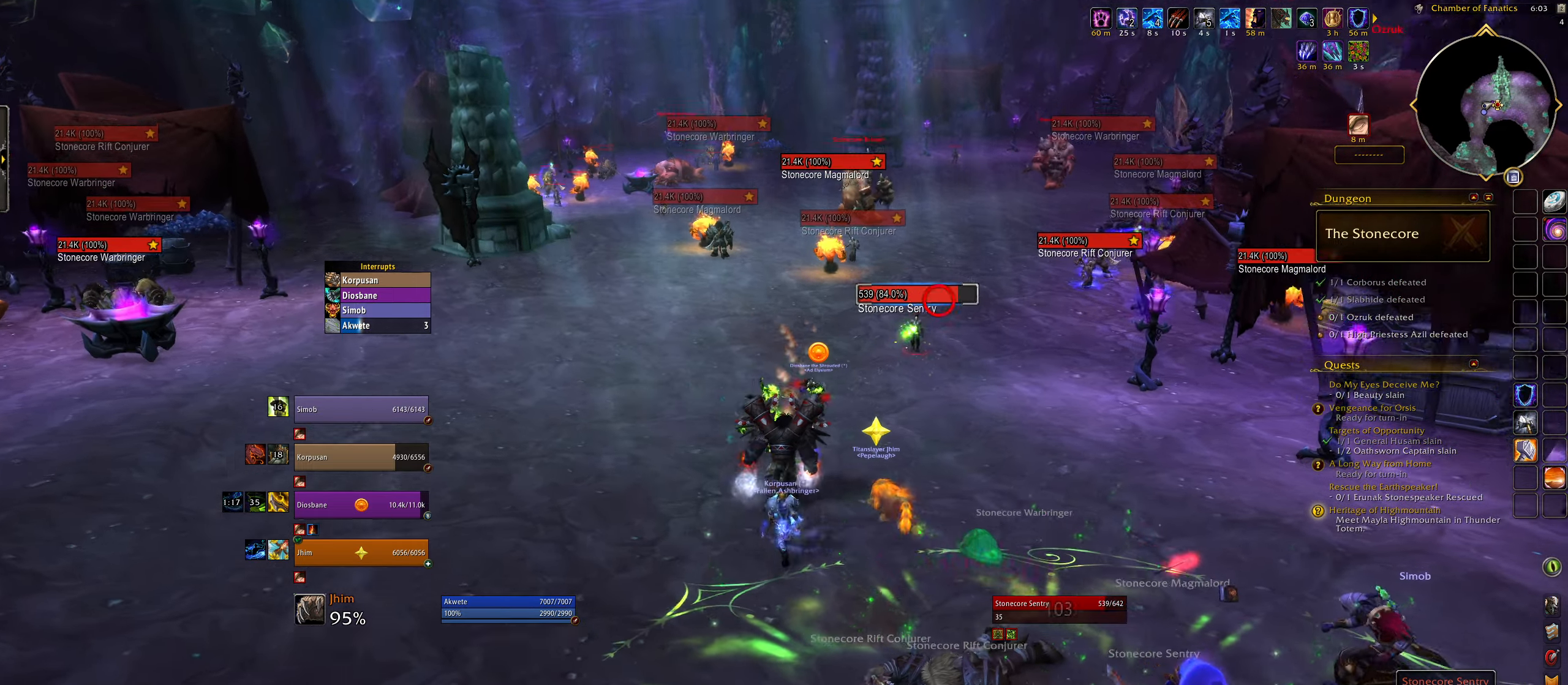
{"keys": ["w"], "mouse": ["right"], "events": []}
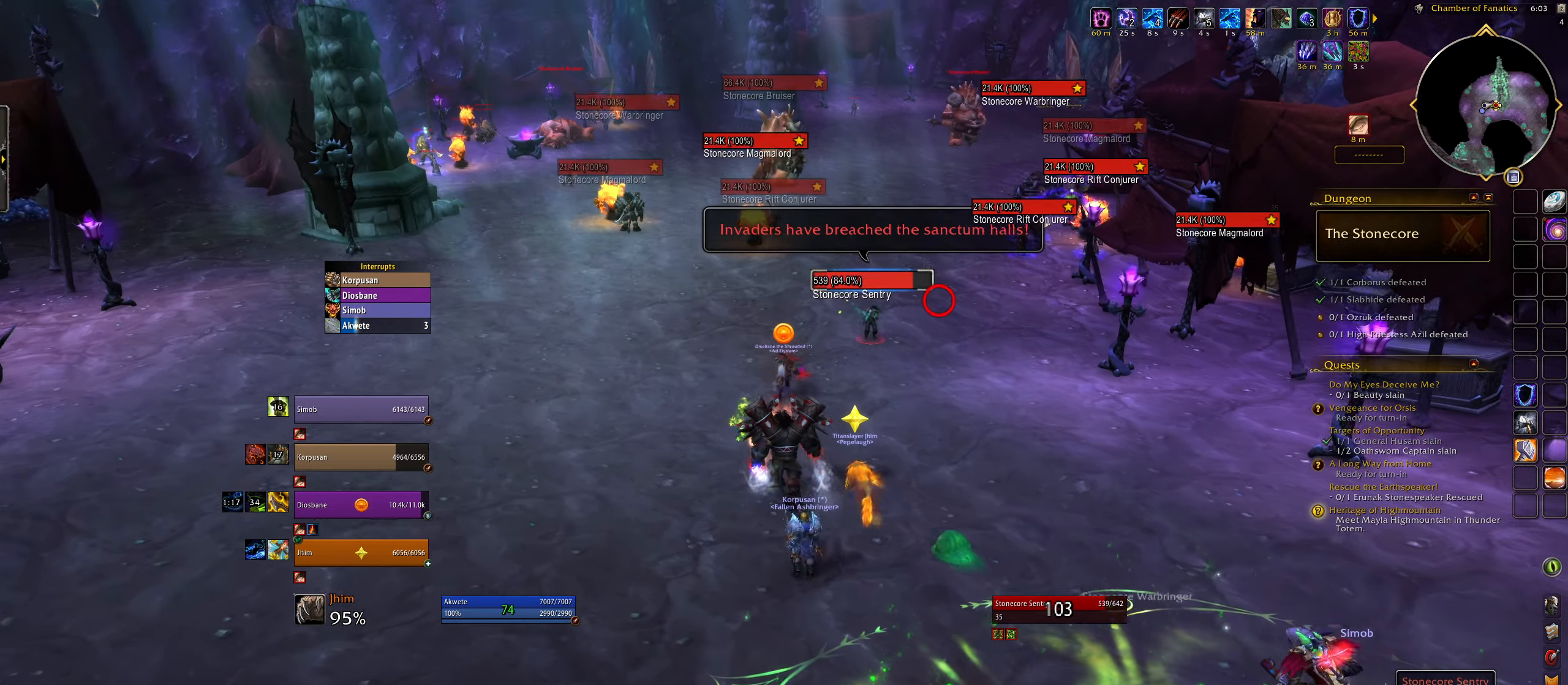
{"keys": ["w"], "mouse": ["right"], "events": []}
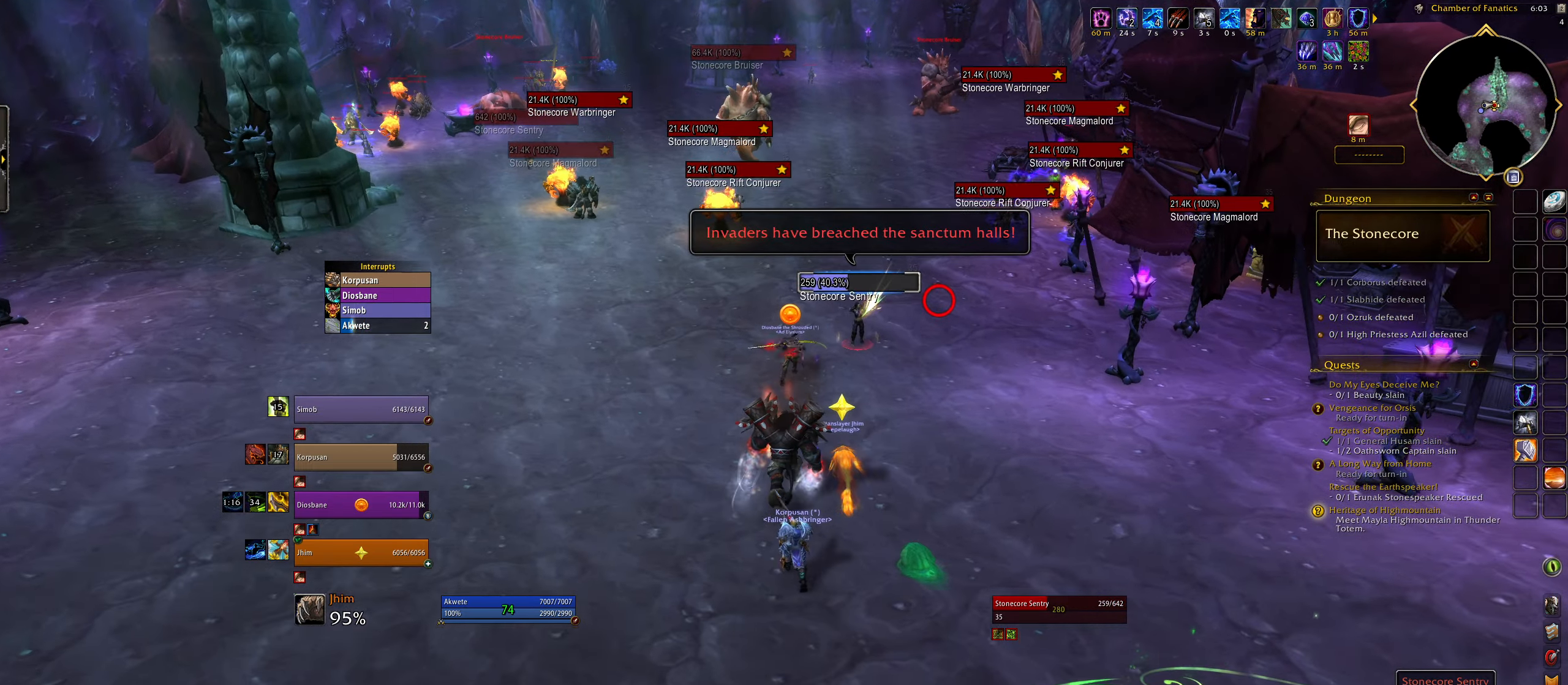
{"keys": ["e"], "mouse": ["right"], "events": [[50, "e", "down"], [50, "mouse_left", "down"], [50, "w", "up"], [83, "f", "down"], [133, "mouse_left", "up"], [150, "q", "down"], [167, "f", "up"], [200, "e", "up"], [433, "q", "up"], [483, "e", "down"]]}
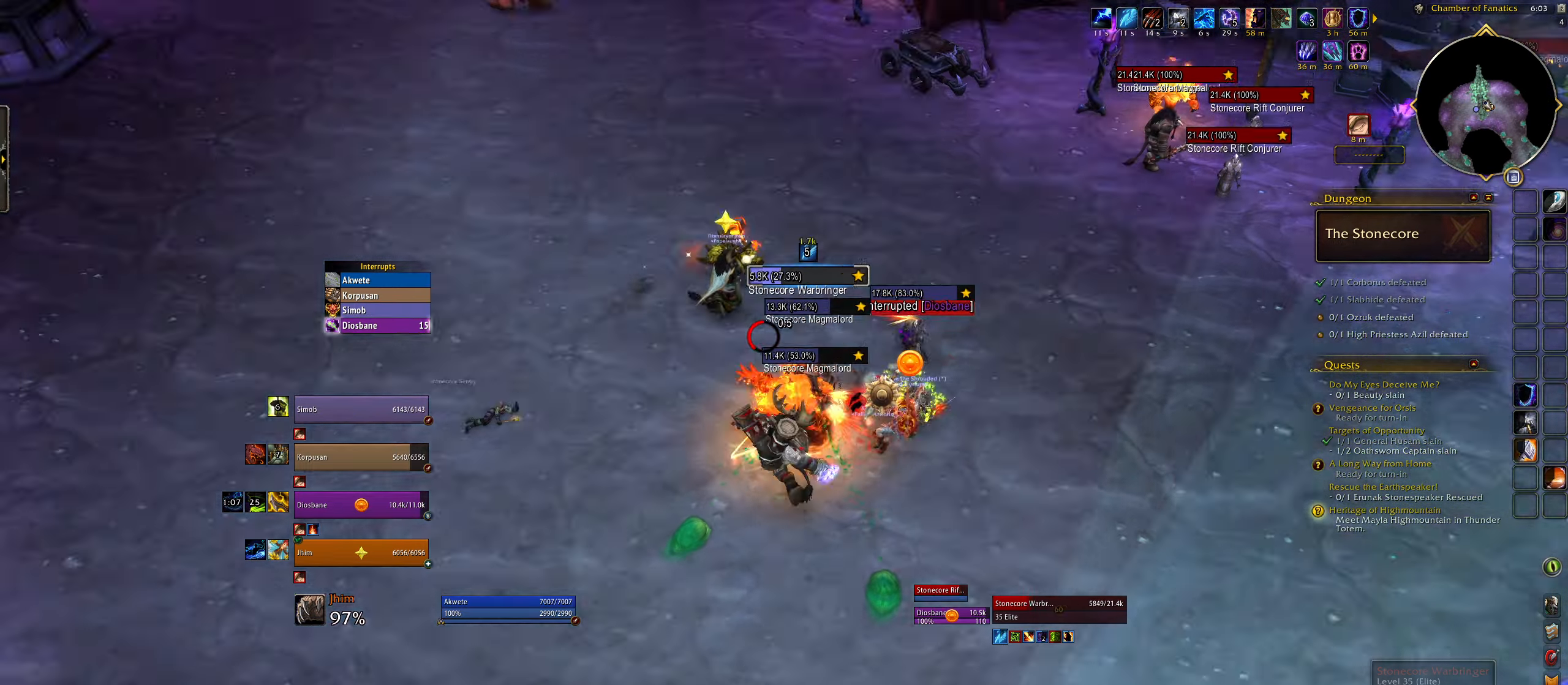
{"keys": ["2"], "mouse": ["right"], "events": [[233, "e", "up"], [450, "2", "down"]]}
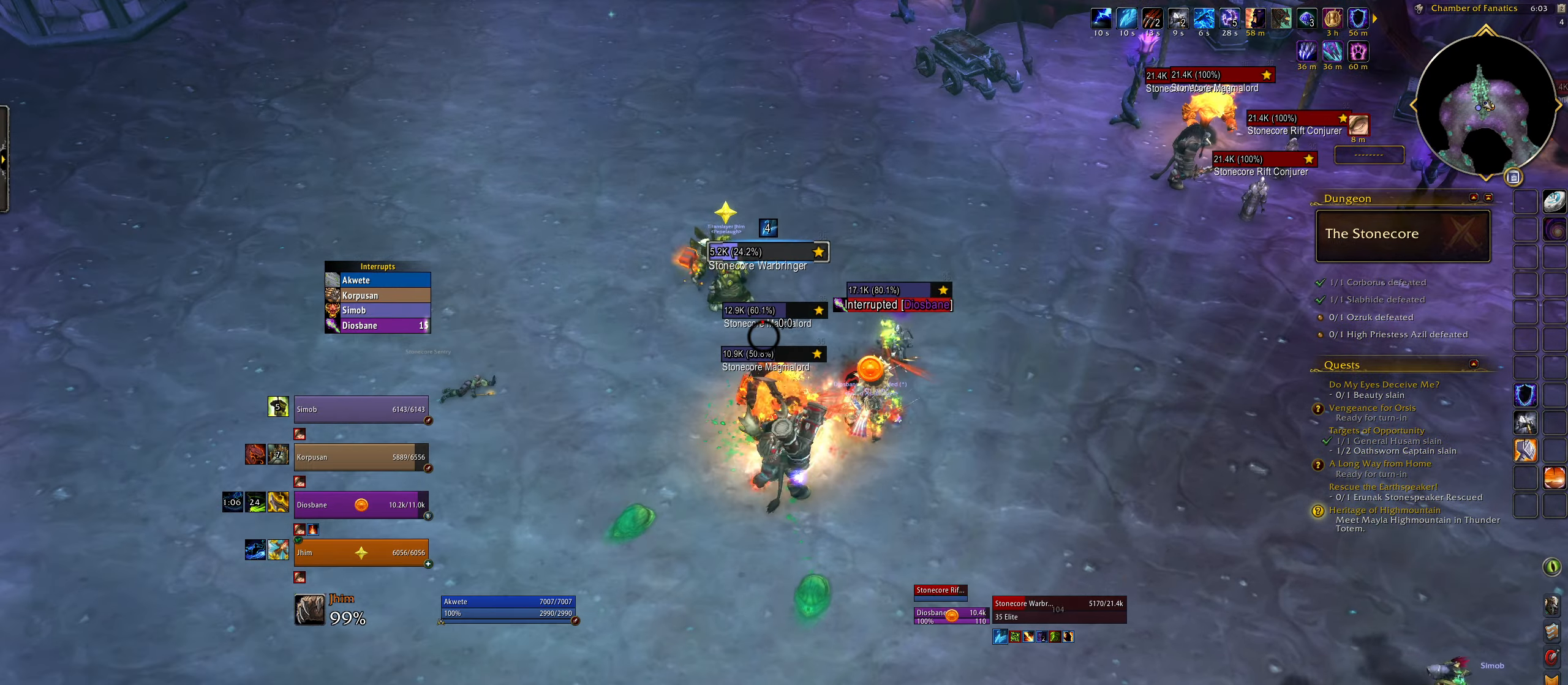
{"keys": [], "mouse": [], "events": [[83, "2", "up"], [83, "mouse_right", "up"], [167, "2", "down"], [267, "2", "up"], [383, "2", "down"], [417, "mouse_right", "down"], [467, "2", "up"], [500, "mouse_right", "up"]]}
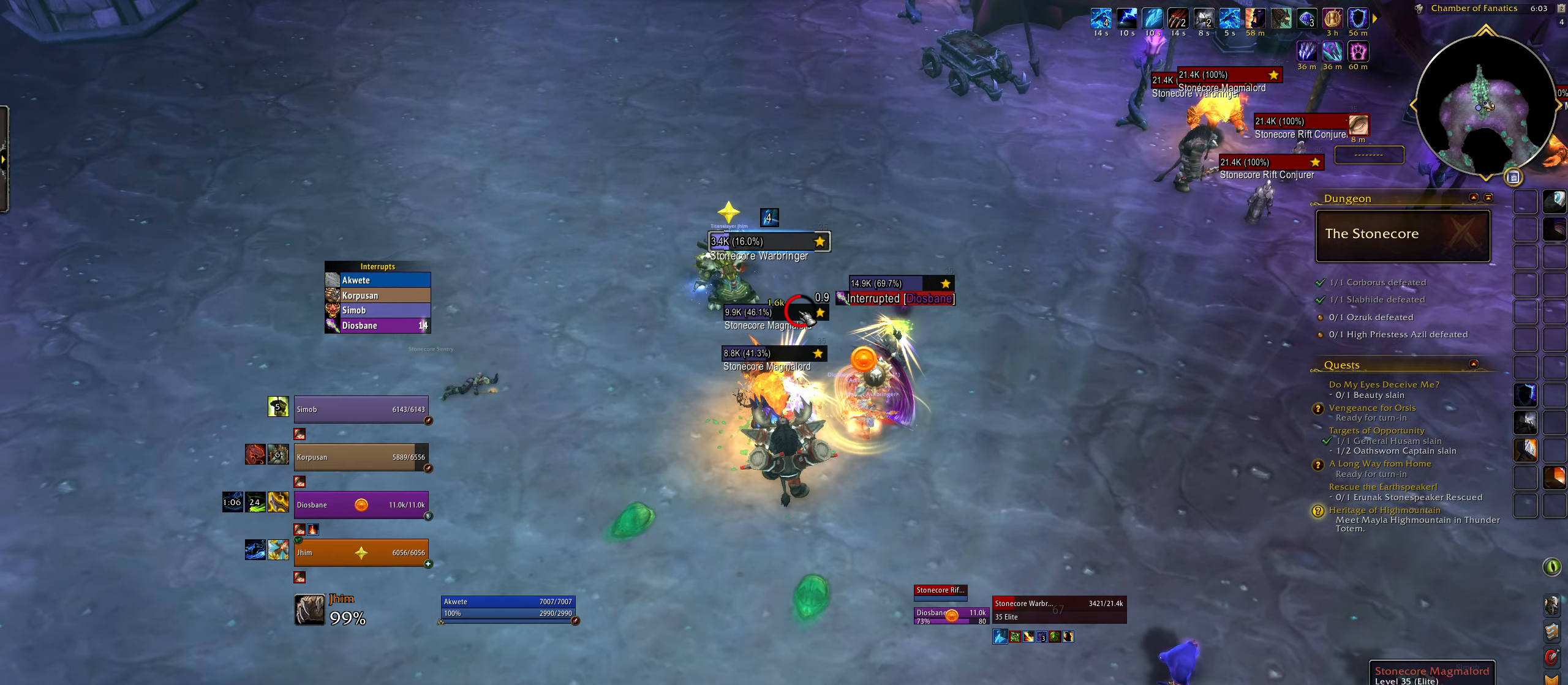
{"keys": [], "mouse": ["right"], "events": [[117, "q", "down"], [133, "mouse_right", "down"], [200, "e", "down"], [233, "q", "up"], [383, "3", "down"], [417, "e", "up"], [483, "3", "up"]]}
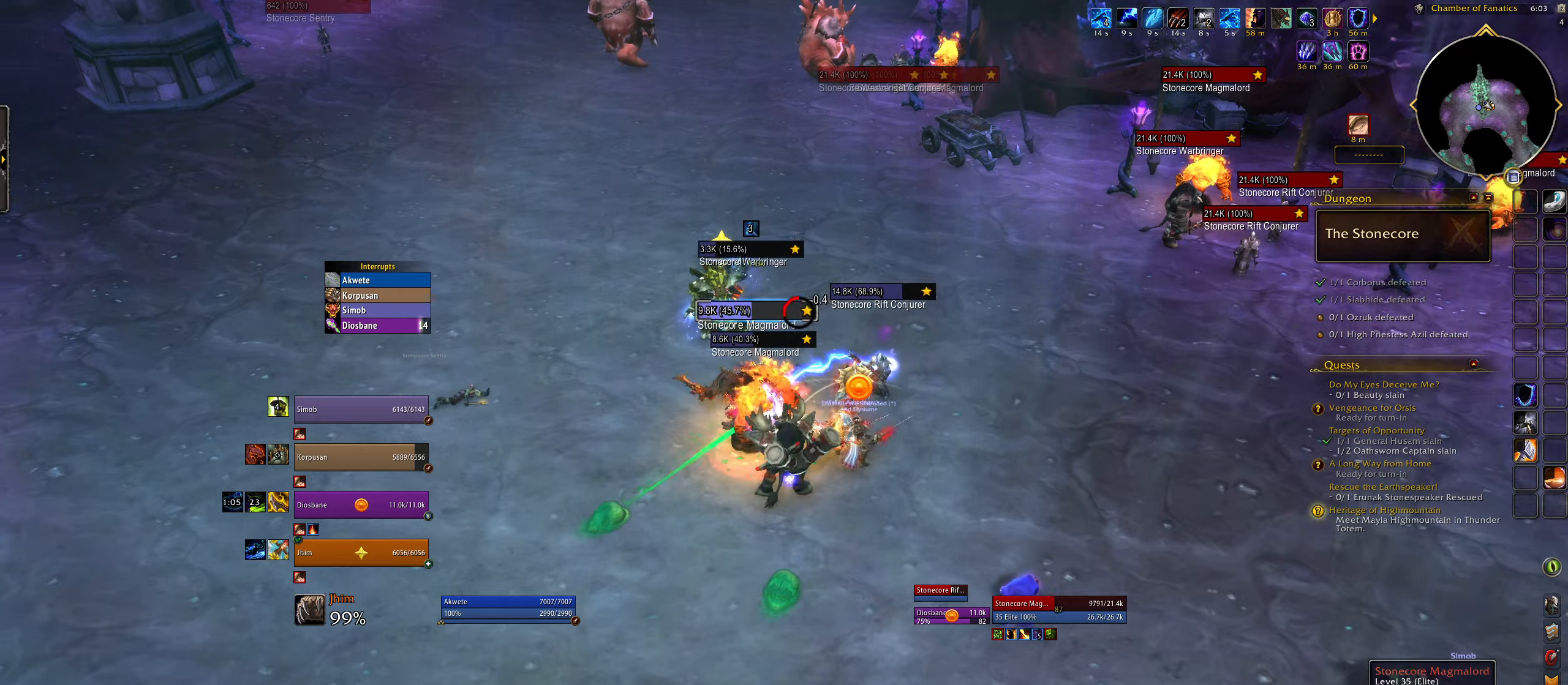
{"keys": [], "mouse": [], "events": [[33, "q", "down"], [100, "3", "down"], [167, "q", "up"], [200, "3", "up"], [333, "3", "down"], [417, "3", "up"], [483, "mouse_right", "up"]]}
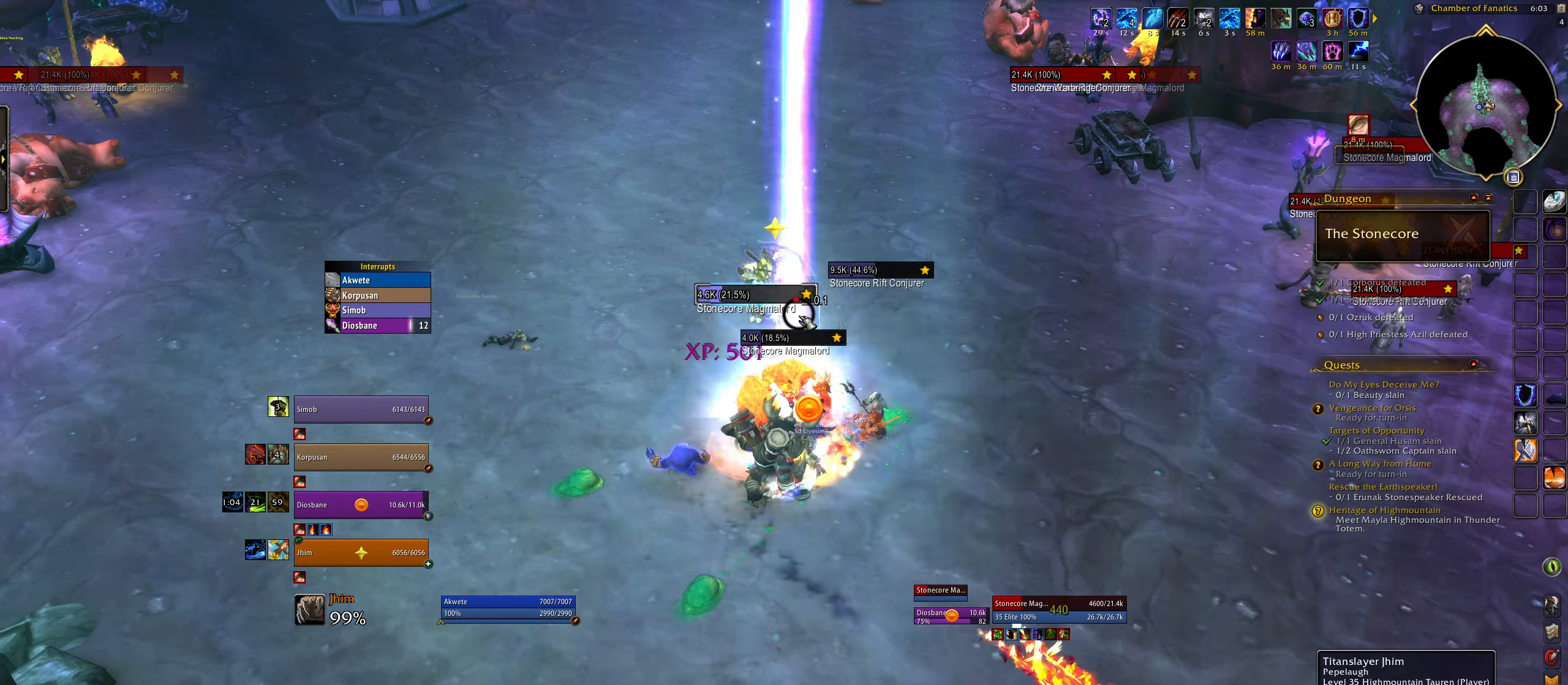
{"keys": ["q"], "mouse": ["right"], "events": [[33, "3", "down"], [133, "3", "up"], [200, "3", "down"], [250, "mouse_right", "down"], [317, "3", "up"], [333, "mouse_right", "up"], [367, "q", "down"], [450, "mouse_right", "down"]]}
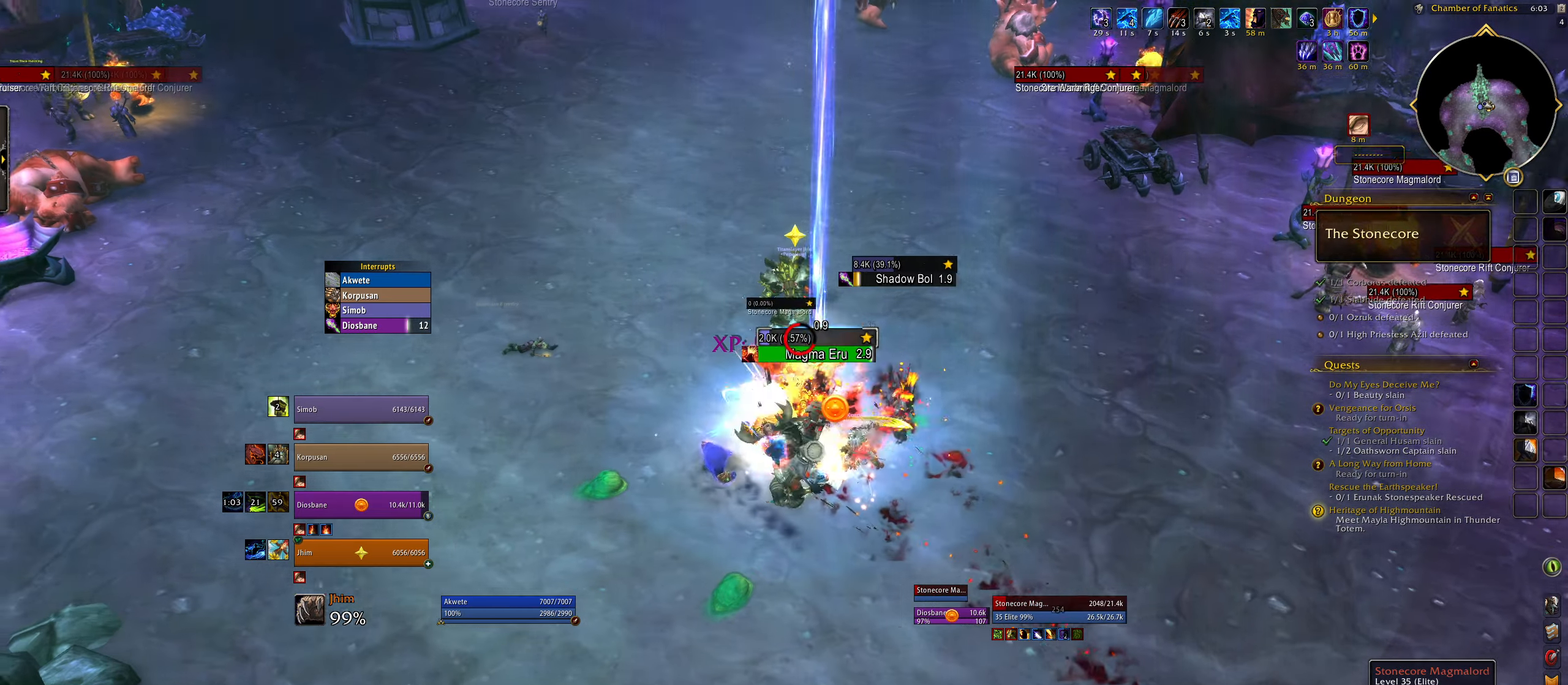
{"keys": [], "mouse": ["right"], "events": [[67, "q", "up"], [117, "e", "down"], [367, "4", "down"], [433, "e", "up"], [467, "4", "up"]]}
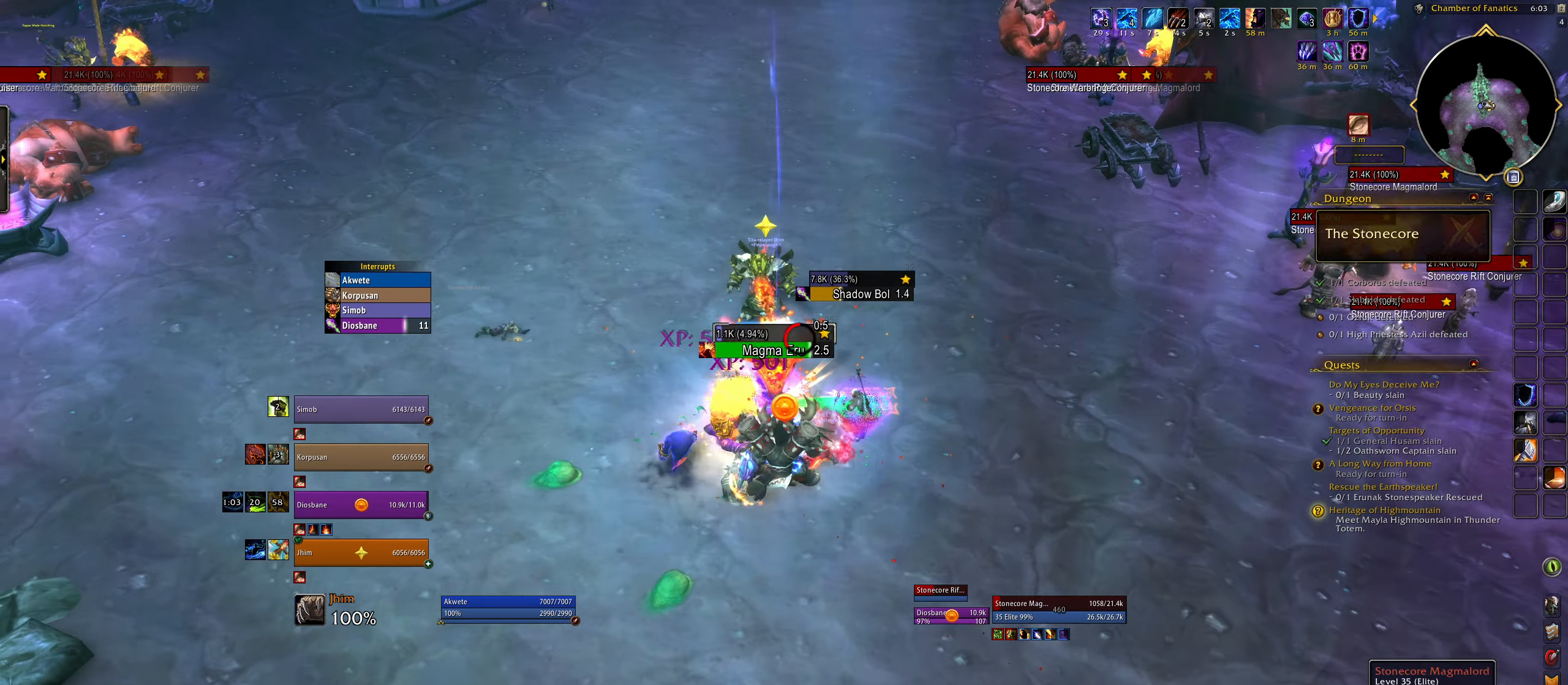
{"keys": [], "mouse": ["right"], "events": [[17, "mouse_right", "up"], [50, "4", "down"], [117, "mouse_right", "down"], [167, "4", "up"], [167, "e", "down"], [167, "q", "down"], [233, "q", "up"], [300, "mouse_right", "up"], [367, "e", "up"], [483, "mouse_right", "down"]]}
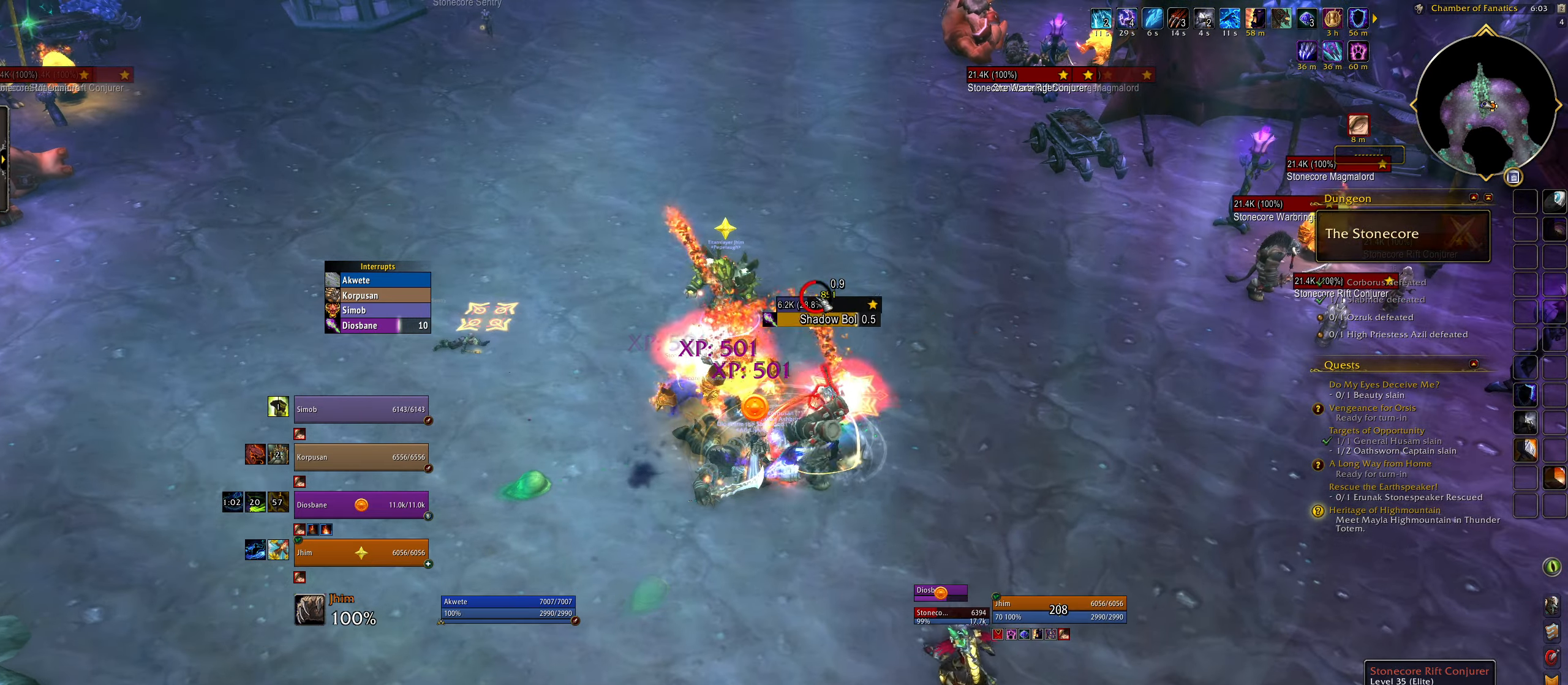
{"keys": ["b"], "mouse": ["right"], "events": [[83, "mouse_right", "up"], [167, "e", "down"], [250, "mouse_right", "down"], [300, "b", "down"], [317, "e", "up"], [400, "b", "up"], [500, "b", "down"]]}
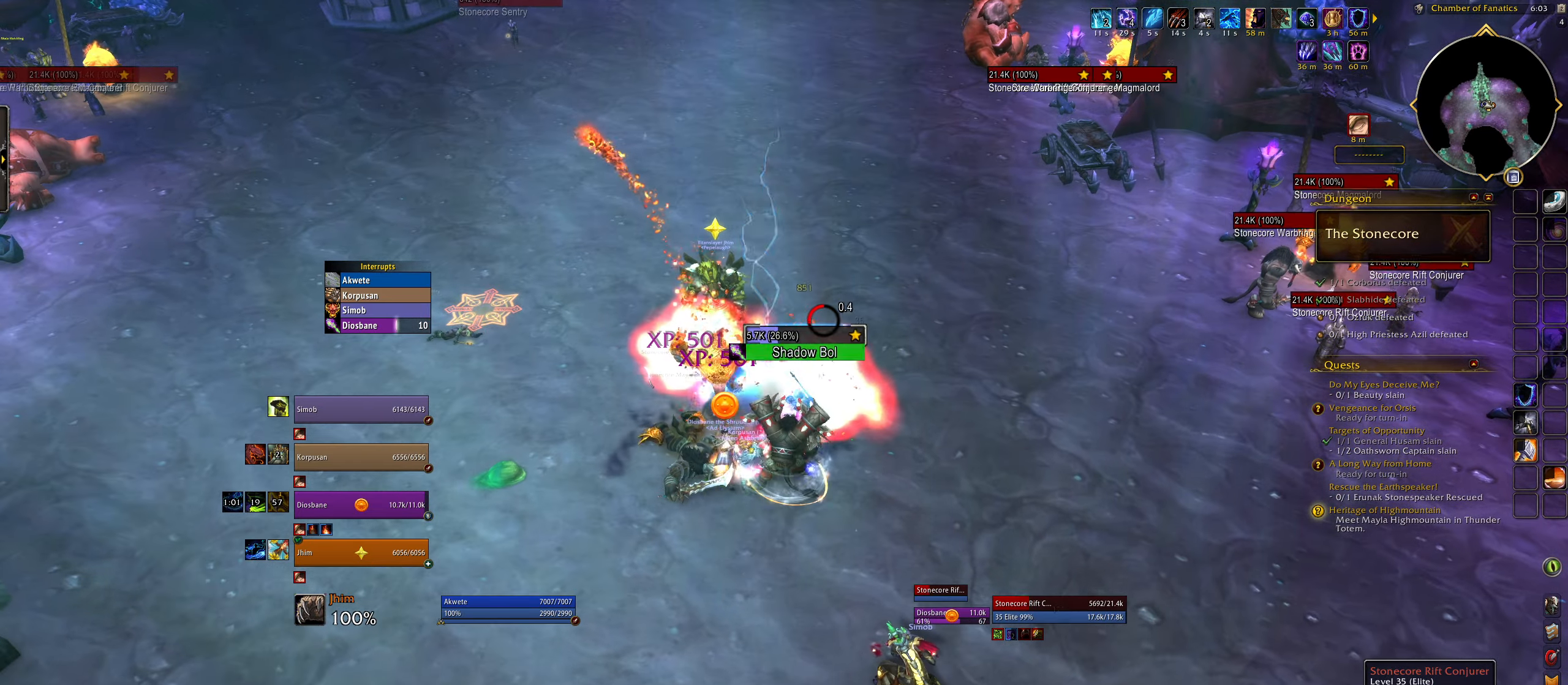
{"keys": ["b"], "mouse": ["right"], "events": [[117, "b", "up"], [217, "b", "down"], [333, "b", "up"], [417, "b", "down"]]}
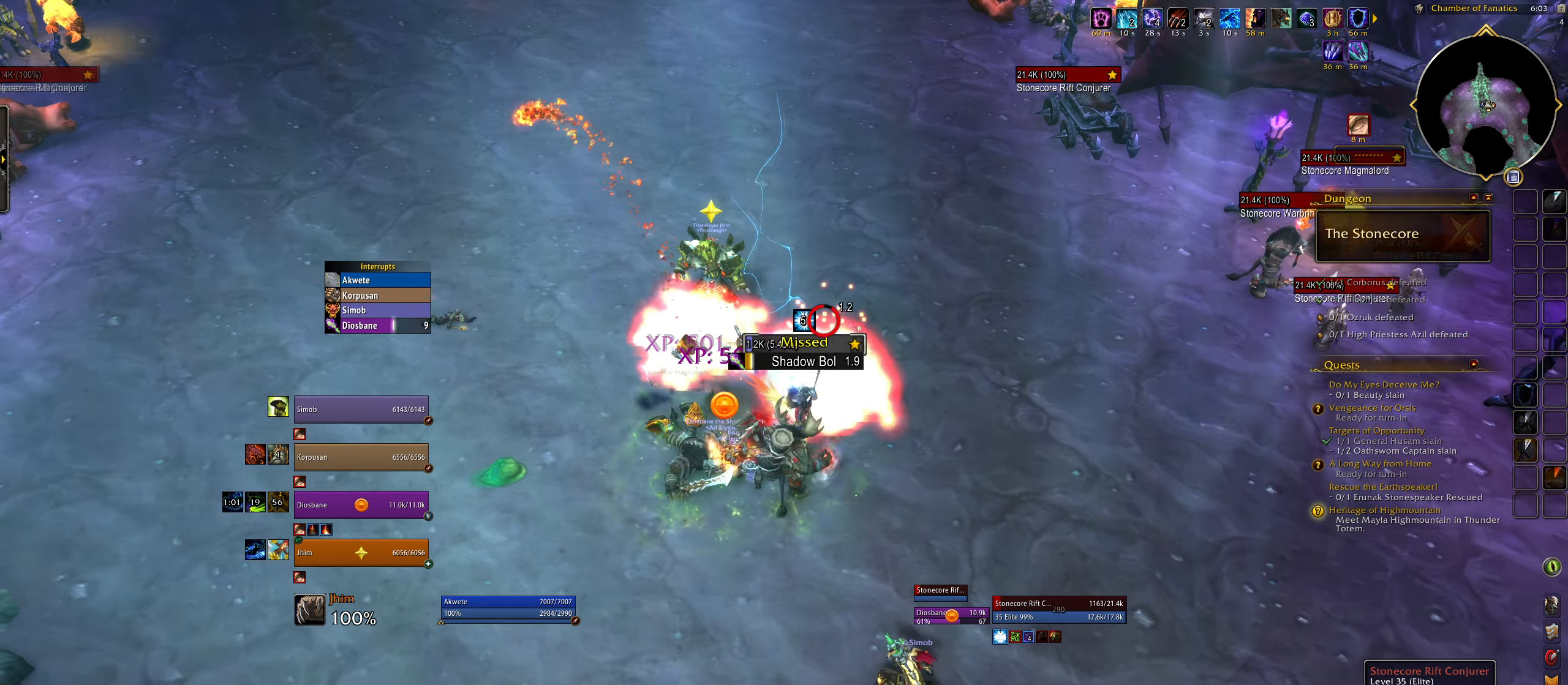
{"keys": ["q"], "mouse": ["right"], "events": [[17, "mouse_right", "up"], [17, "q", "down"], [50, "b", "up"], [67, "q", "up"], [83, "e", "down"], [217, "mouse_right", "down"], [250, "e", "up"], [317, "mouse_right", "up"], [450, "q", "down"], [483, "mouse_right", "down"]]}